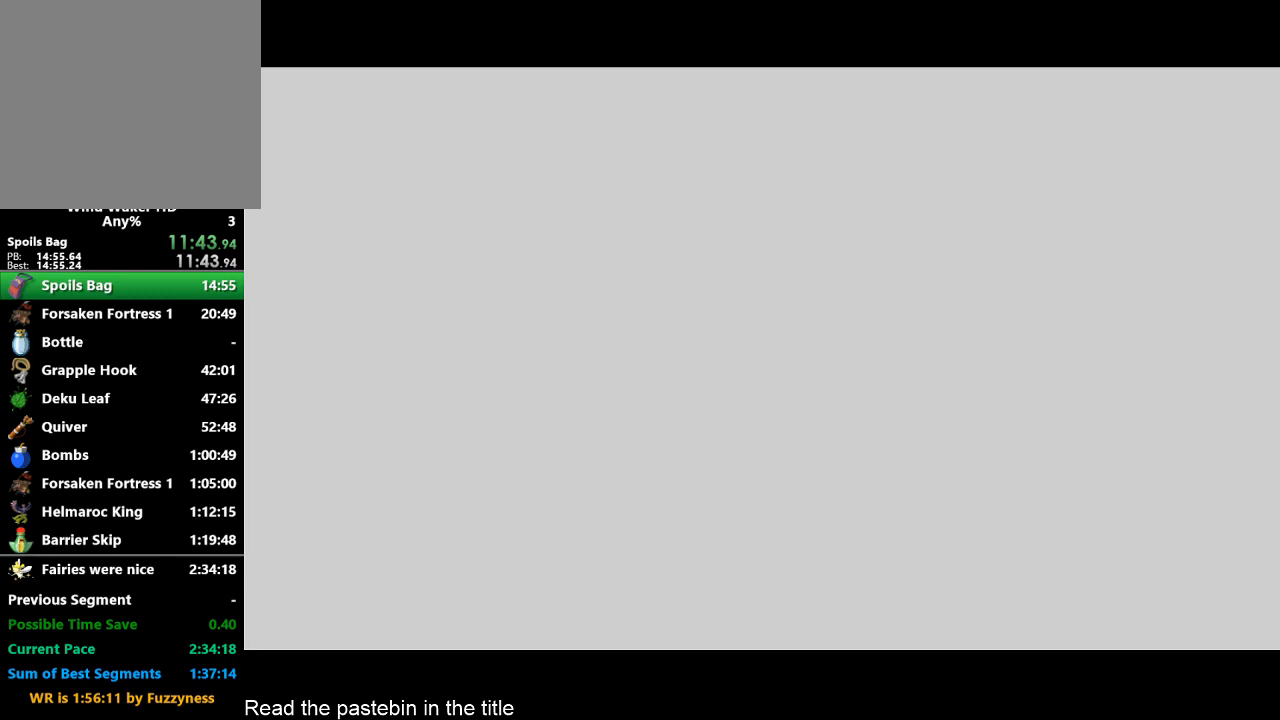
Gameplay with a controller (Nintendo layout); each line is a JSON object with the inputs held at the frame after it. "events" lists button and stick changes between this image and that frame as [ms after this image, input, new state], when the widget could be followed in between. Not read: L3 R3.
{"buttons": [], "left_stick": "center", "right_stick": "center", "events": []}
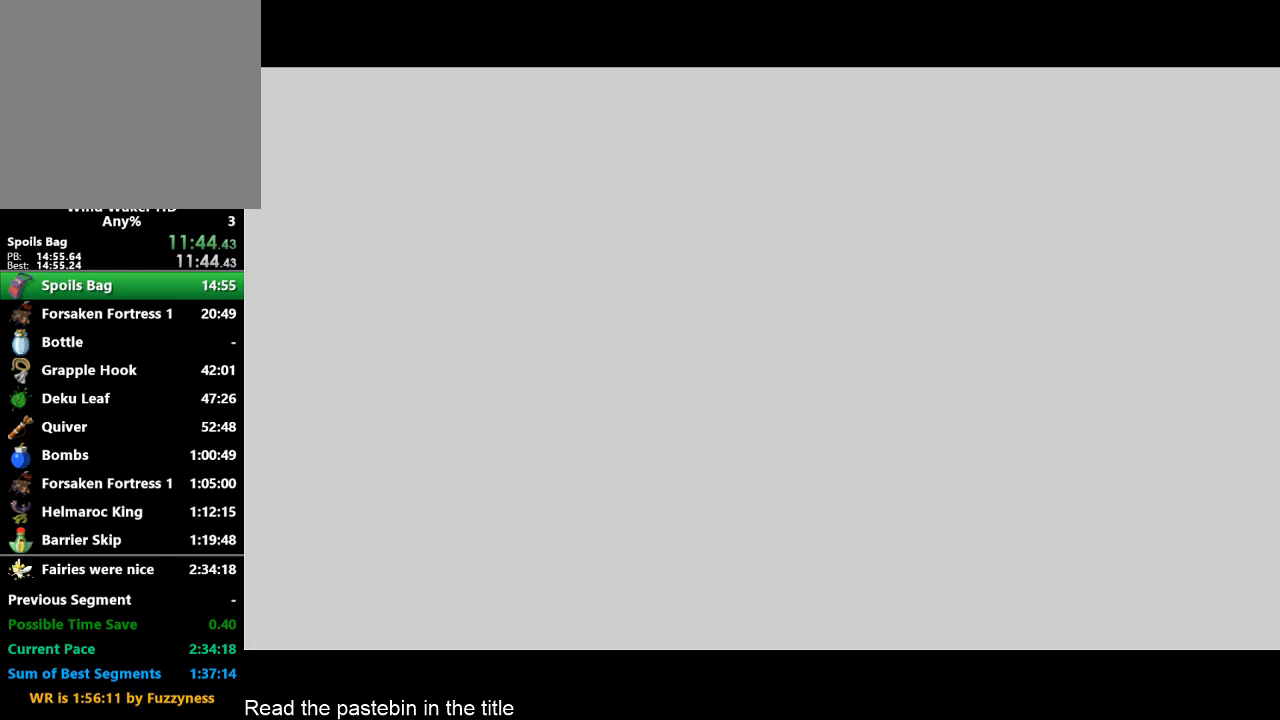
{"buttons": [], "left_stick": "center", "right_stick": "center", "events": []}
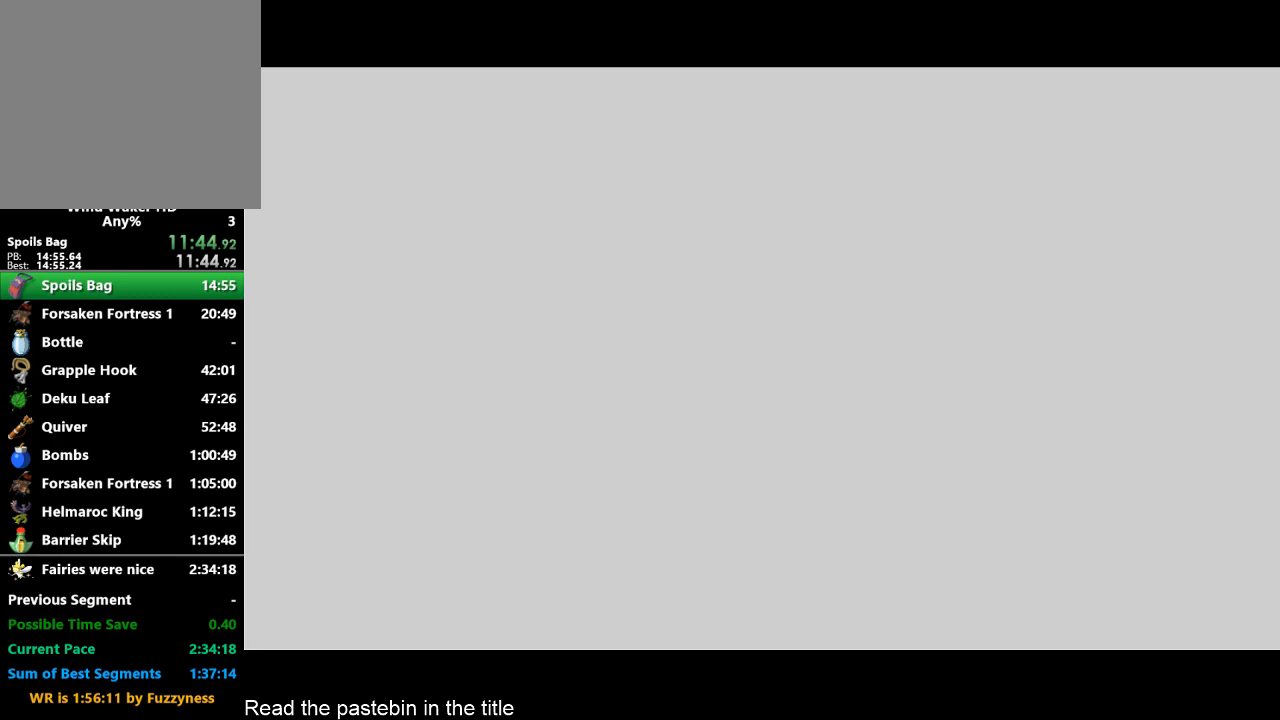
{"buttons": [], "left_stick": "center", "right_stick": "center", "events": []}
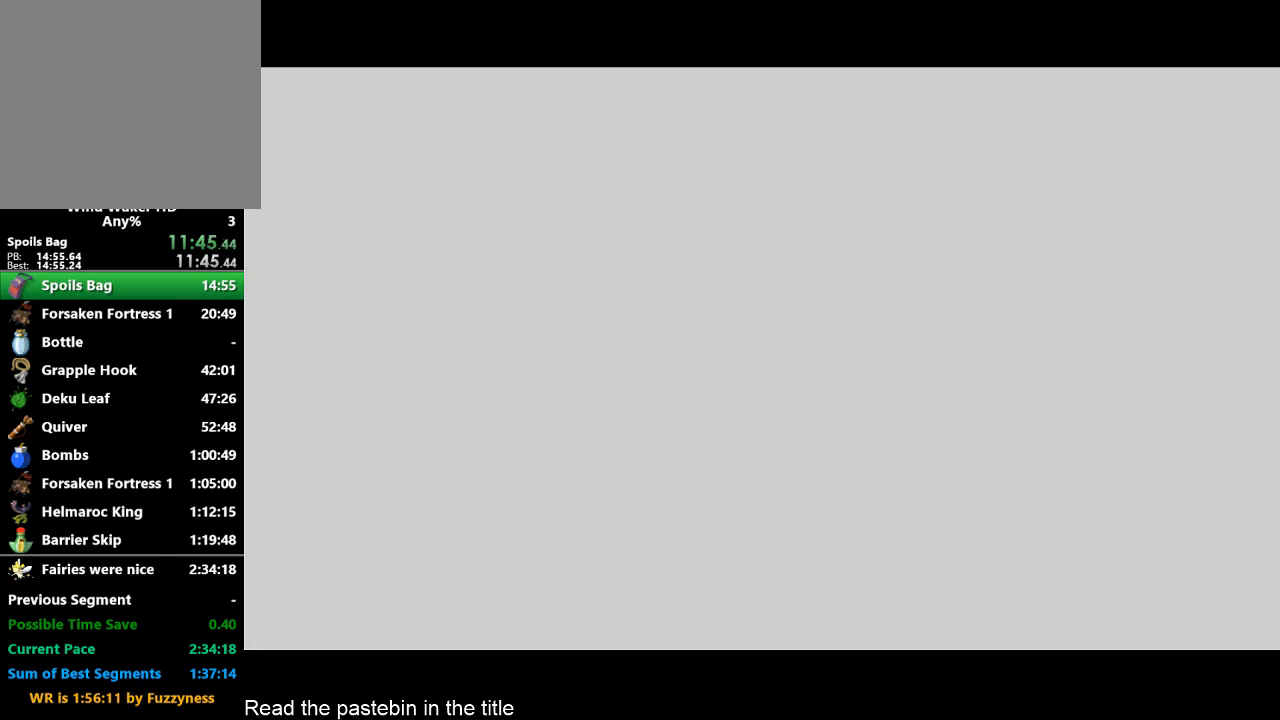
{"buttons": [], "left_stick": "center", "right_stick": "center", "events": []}
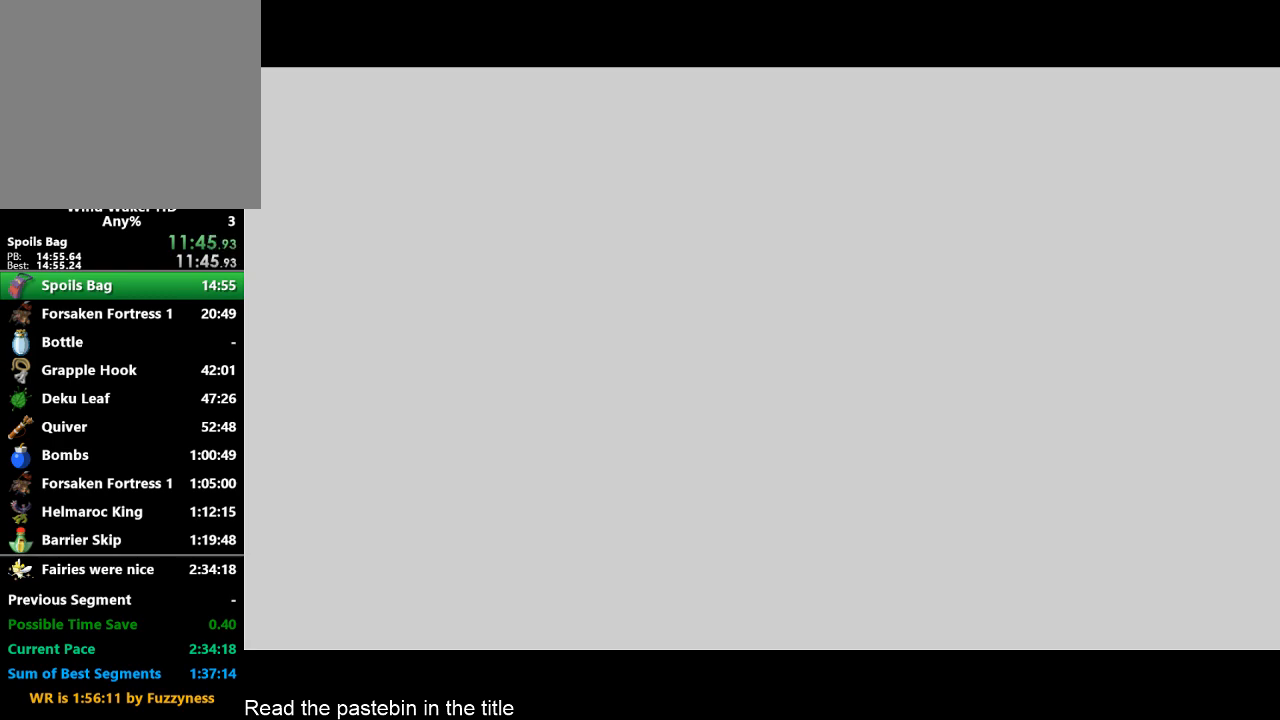
{"buttons": [], "left_stick": "center", "right_stick": "center", "events": []}
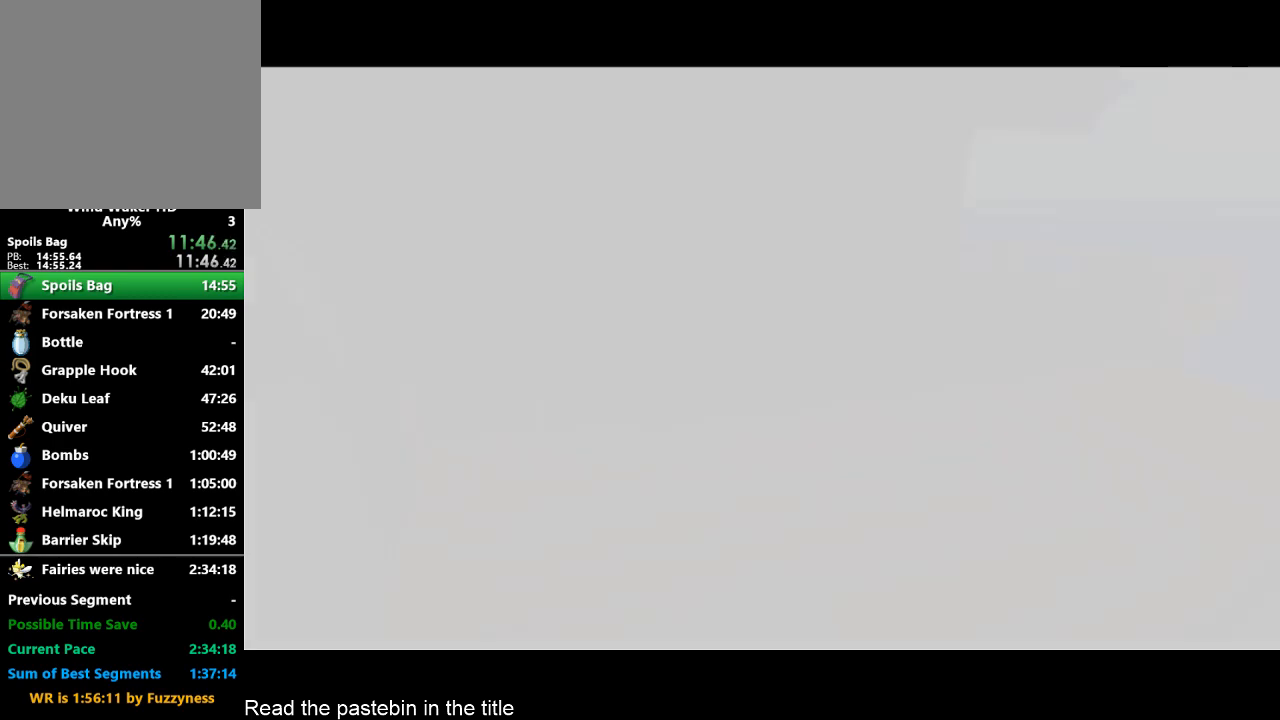
{"buttons": [], "left_stick": "center", "right_stick": "center", "events": []}
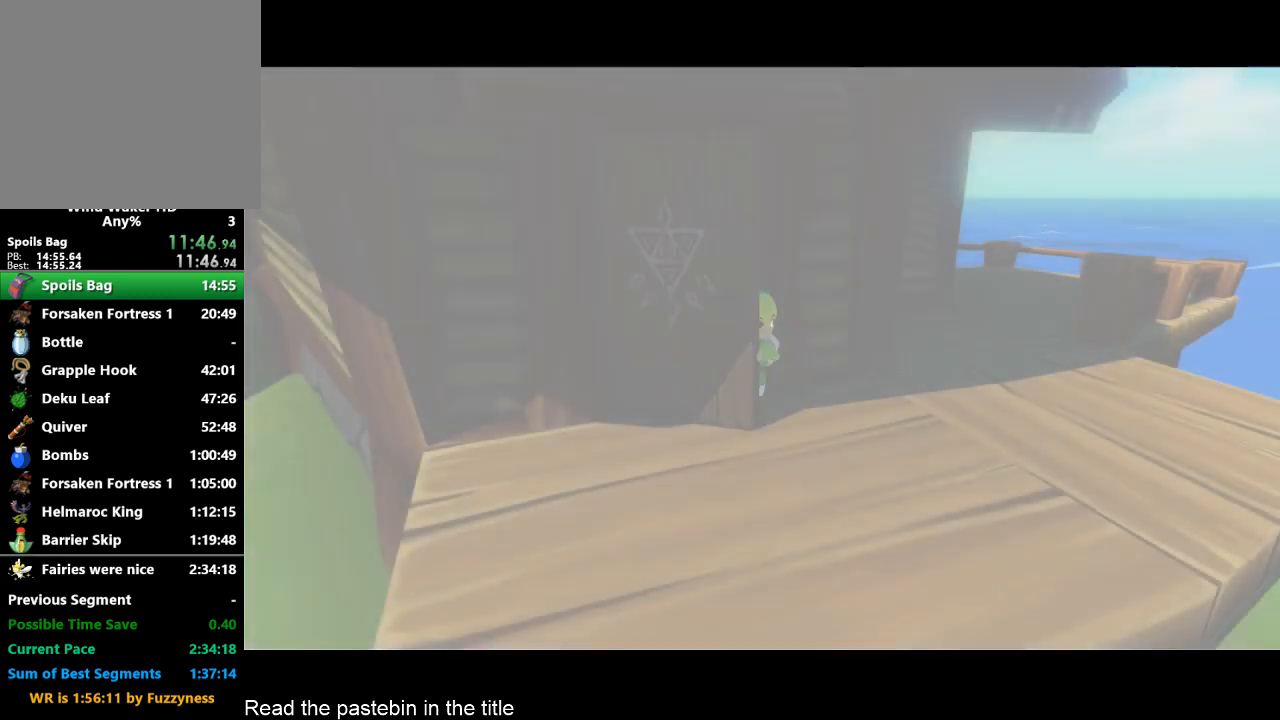
{"buttons": [], "left_stick": "right", "right_stick": "center", "events": [[200, "left_stick", "right"]]}
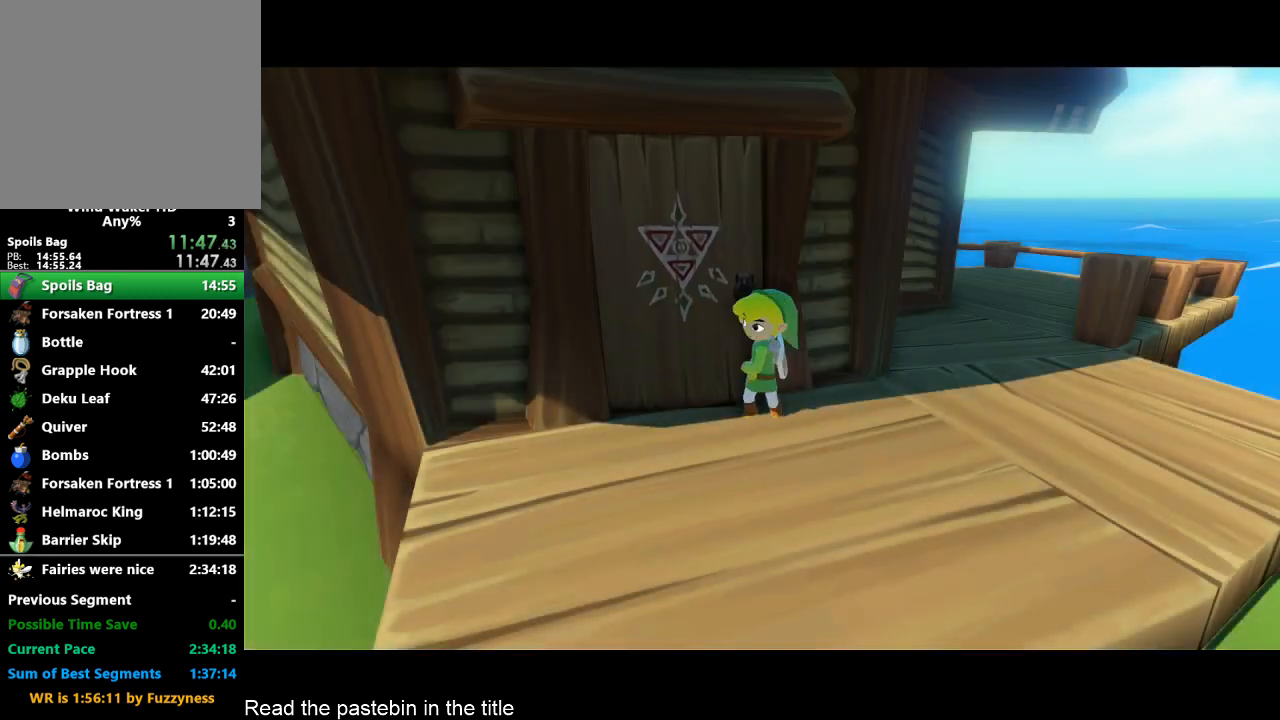
{"buttons": [], "left_stick": "right", "right_stick": "center", "events": []}
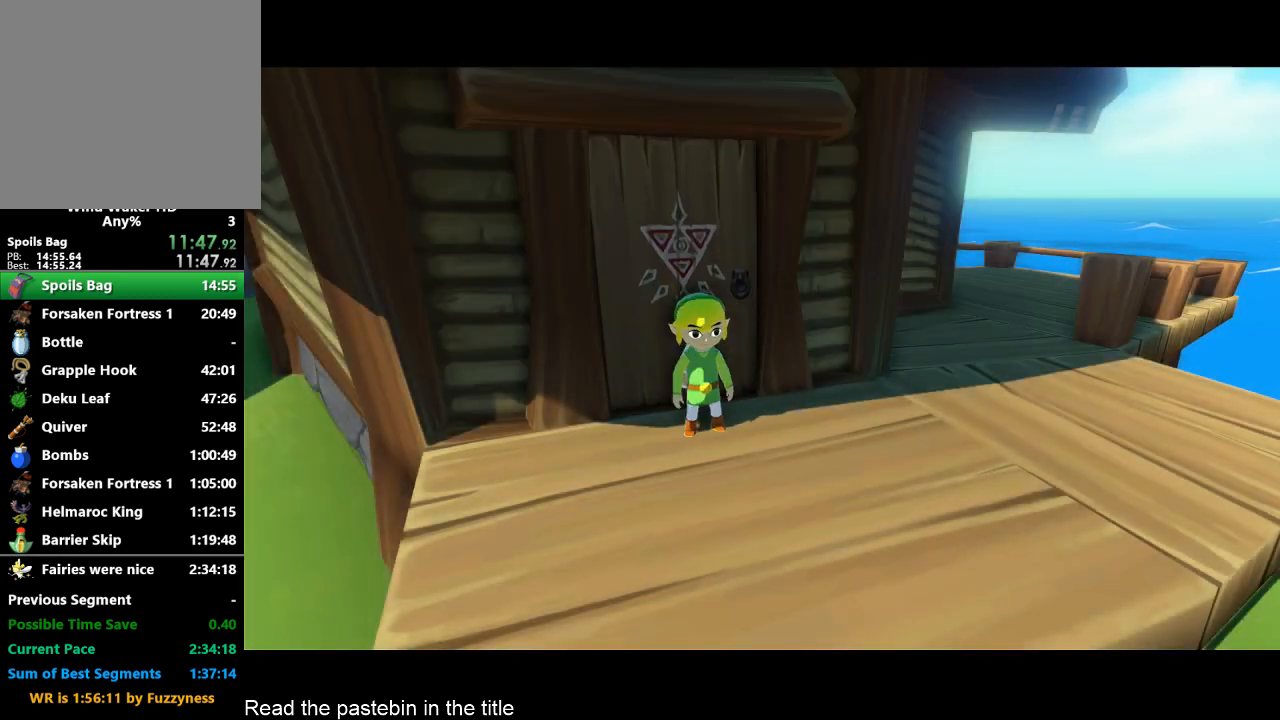
{"buttons": [], "left_stick": "right", "right_stick": "center", "events": [[267, "A", "down"], [400, "A", "up"]]}
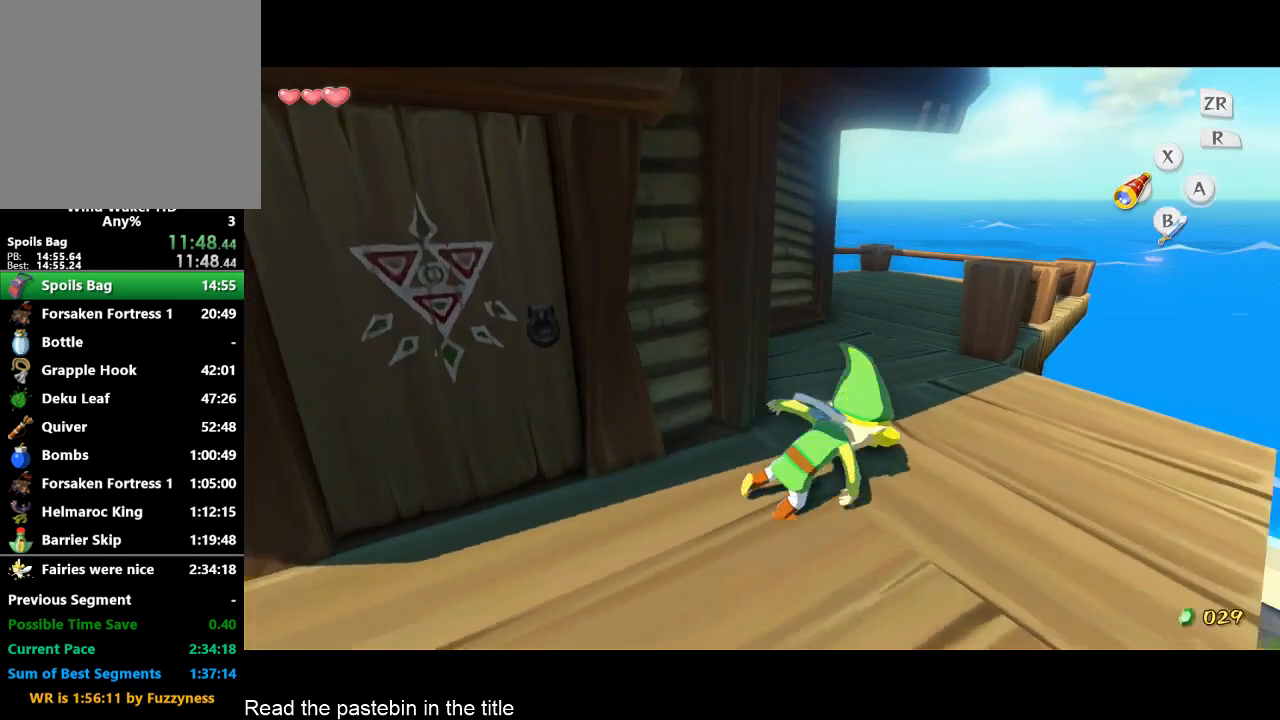
{"buttons": [], "left_stick": "up-right", "right_stick": "center"}
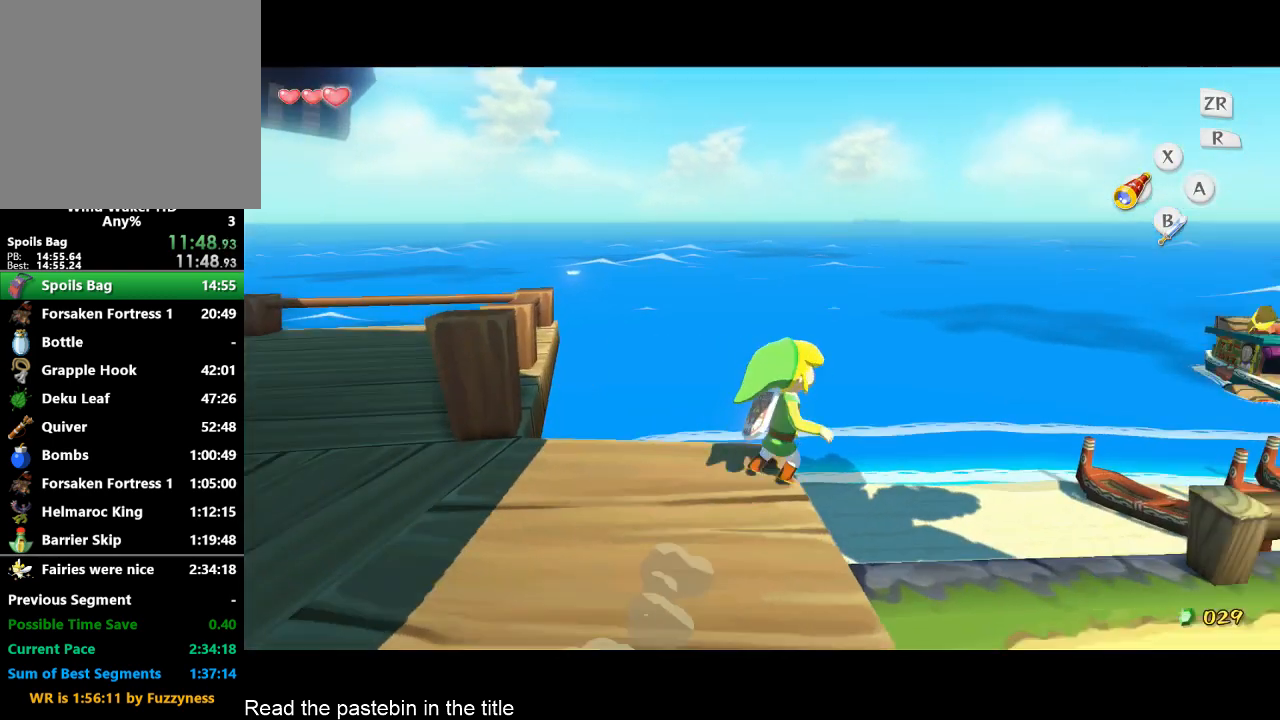
{"buttons": [], "left_stick": "up-right", "right_stick": "left"}
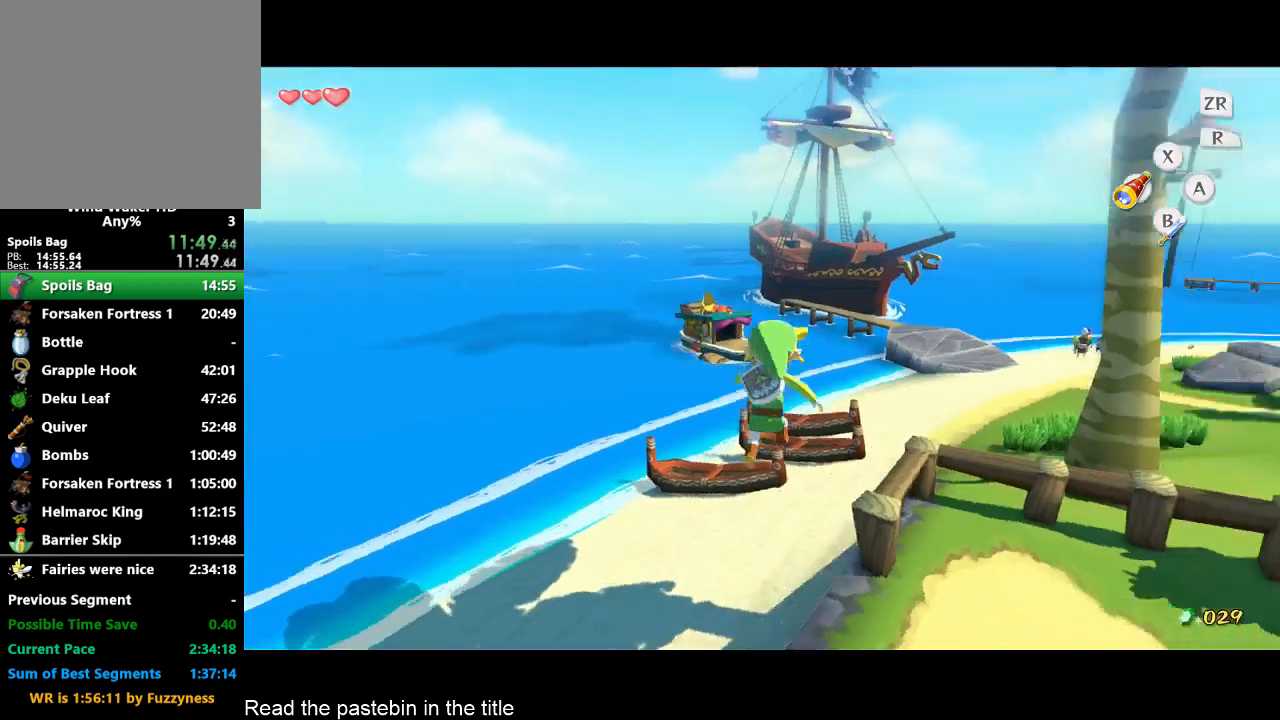
{"buttons": [], "left_stick": "up", "right_stick": "center", "events": [[67, "right_stick", "center"], [133, "left_stick", "up"]]}
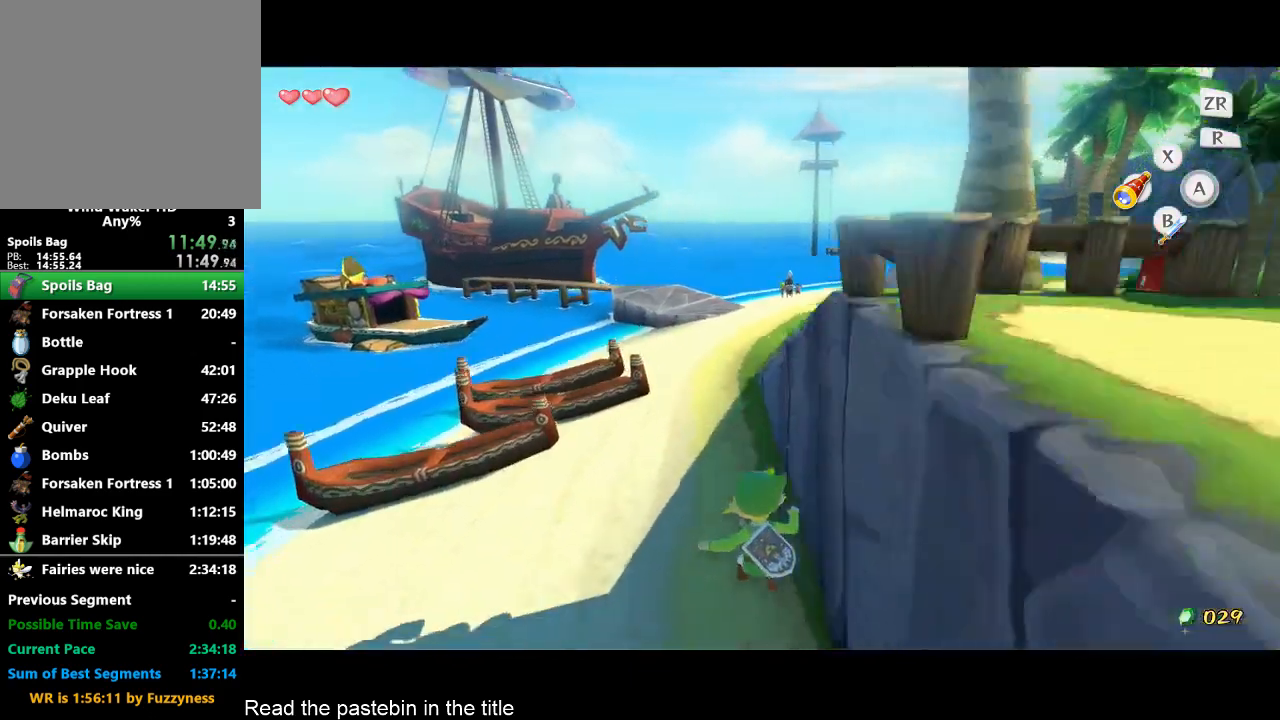
{"buttons": ["A"], "left_stick": "up", "right_stick": "center", "events": [[500, "A", "down"]]}
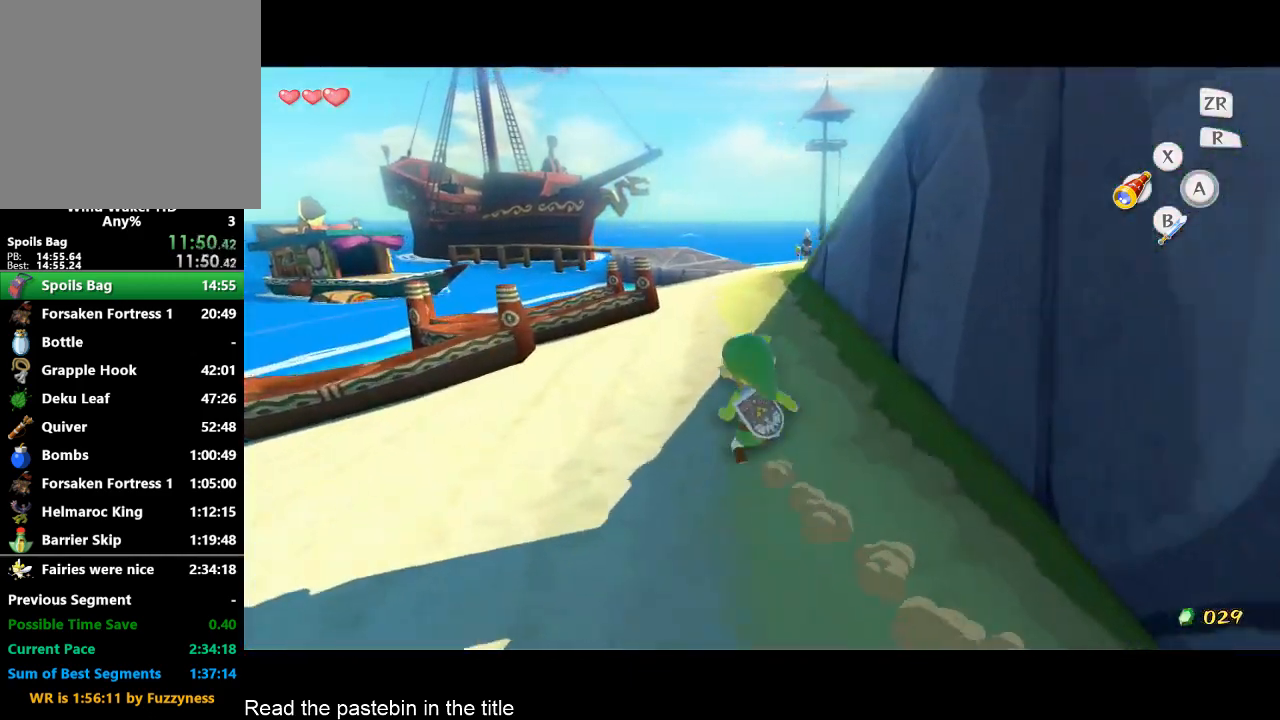
{"buttons": [], "left_stick": "up", "right_stick": "center", "events": [[133, "A", "up"]]}
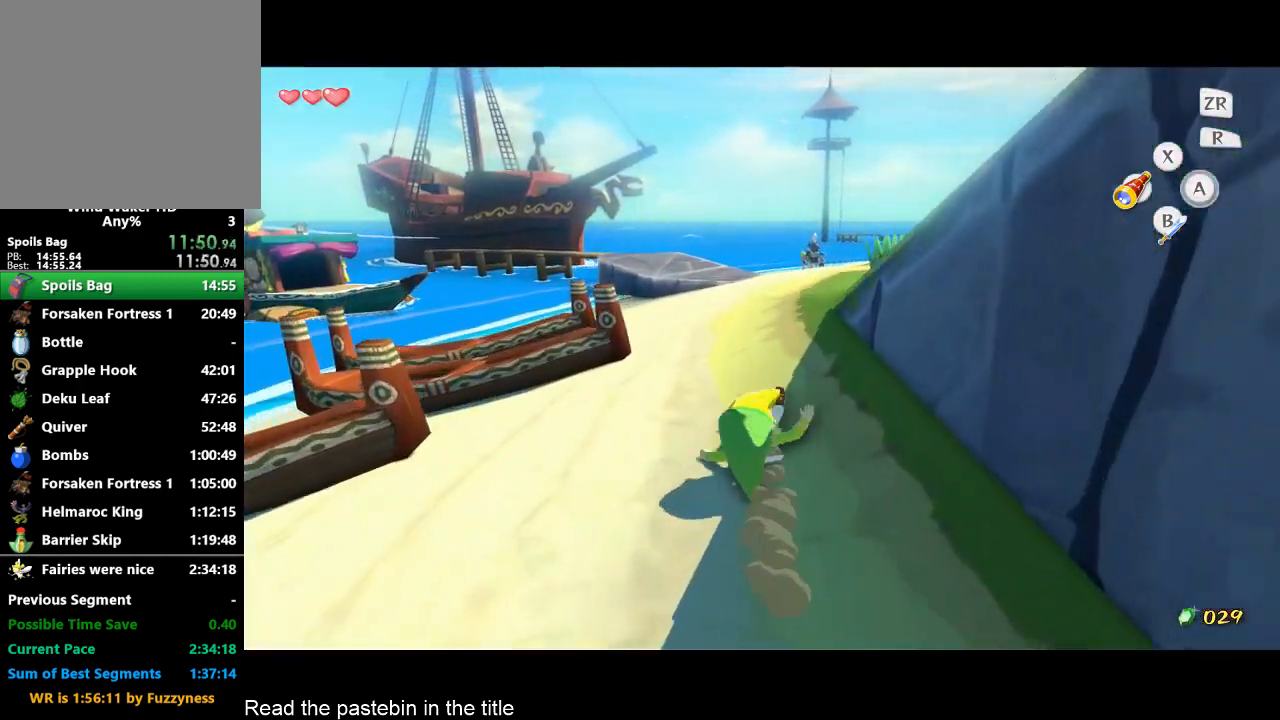
{"buttons": [], "left_stick": "up", "right_stick": "center", "events": [[100, "A", "down"], [200, "A", "up"]]}
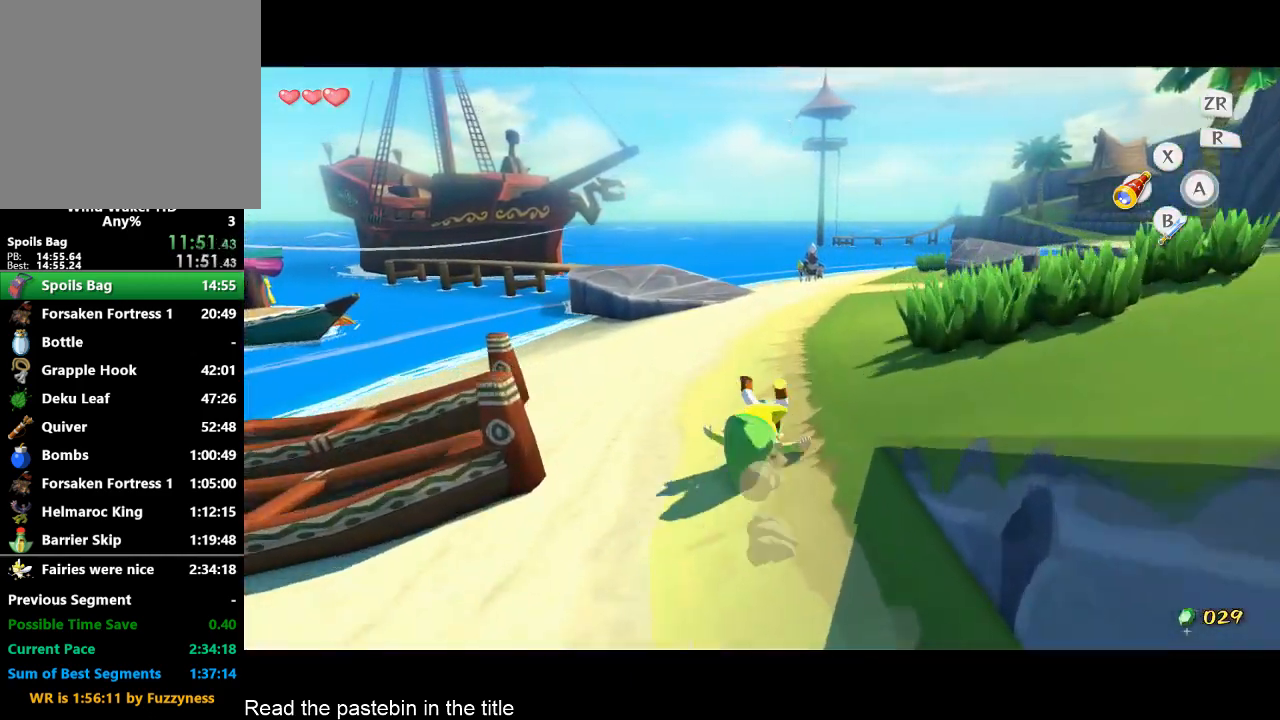
{"buttons": [], "left_stick": "up", "right_stick": "center", "events": [[167, "A", "down"], [267, "A", "up"]]}
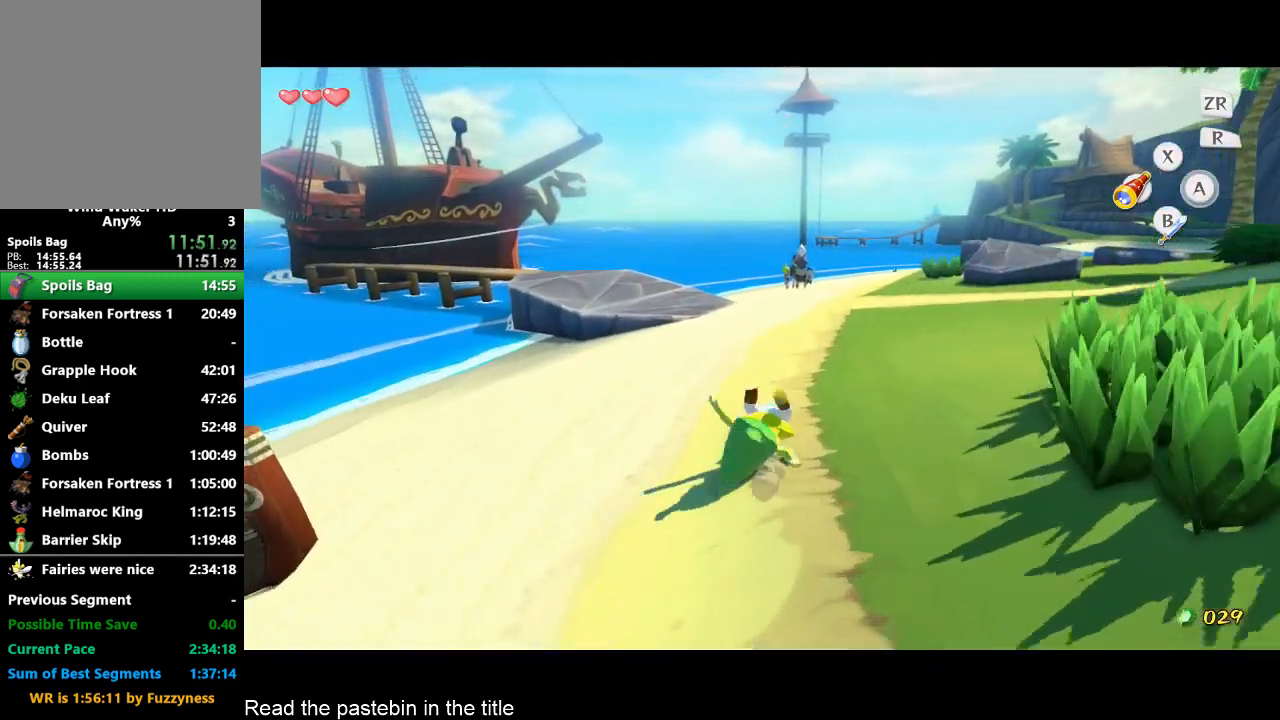
{"buttons": [], "left_stick": "up", "right_stick": "center", "events": [[233, "A", "down"], [300, "right_stick", "left"], [367, "A", "up"], [367, "right_stick", "center"]]}
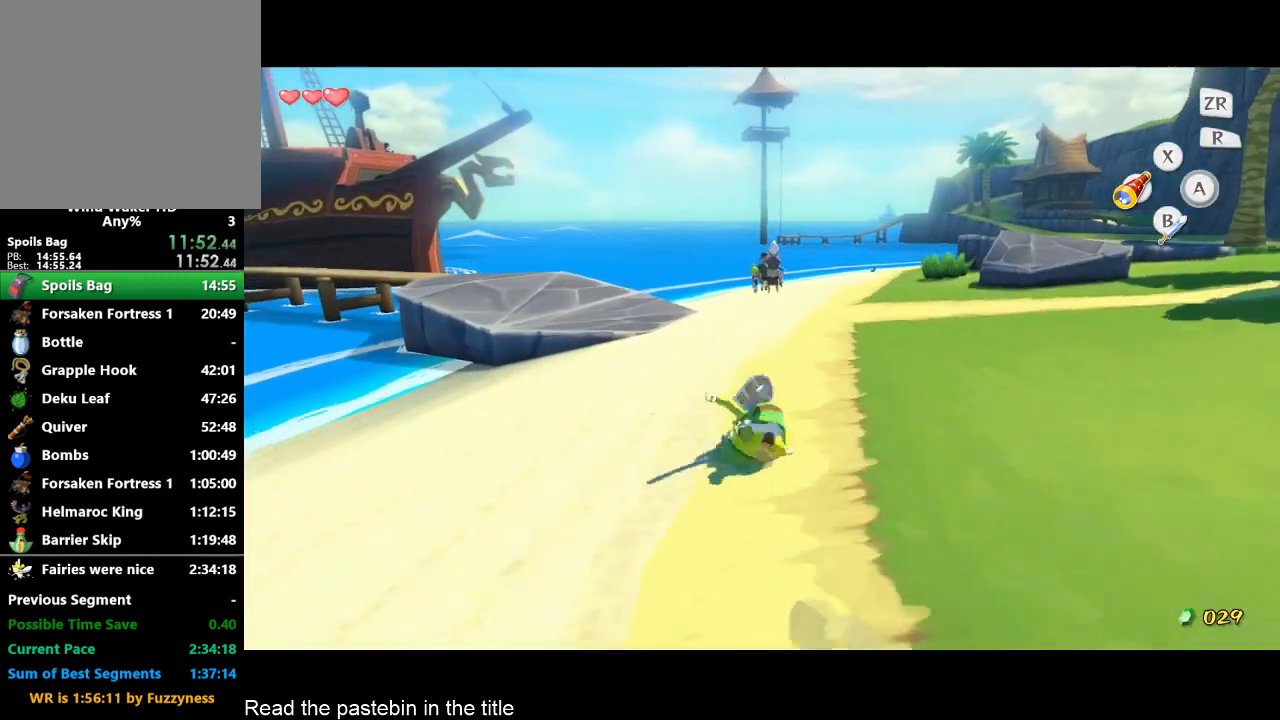
{"buttons": [], "left_stick": "up", "right_stick": "center", "events": [[300, "A", "down"], [433, "A", "up"]]}
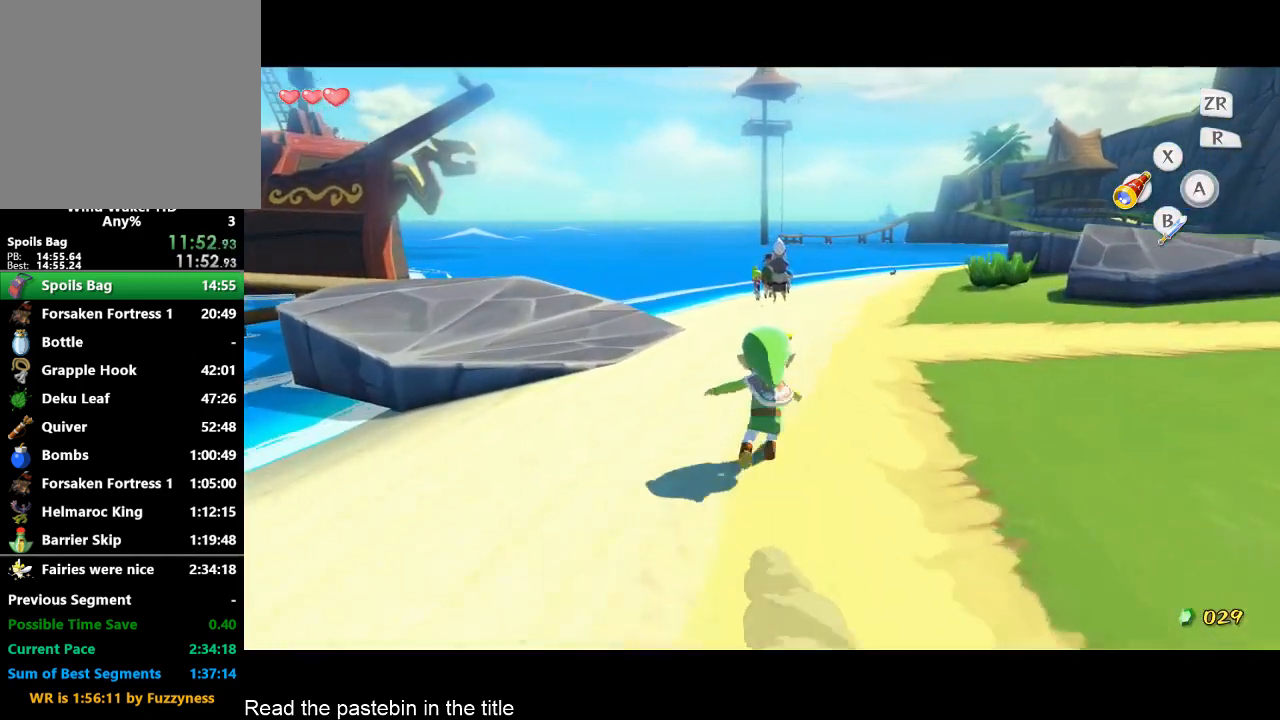
{"buttons": [], "left_stick": "up", "right_stick": "center", "events": [[333, "A", "down"], [500, "A", "up"]]}
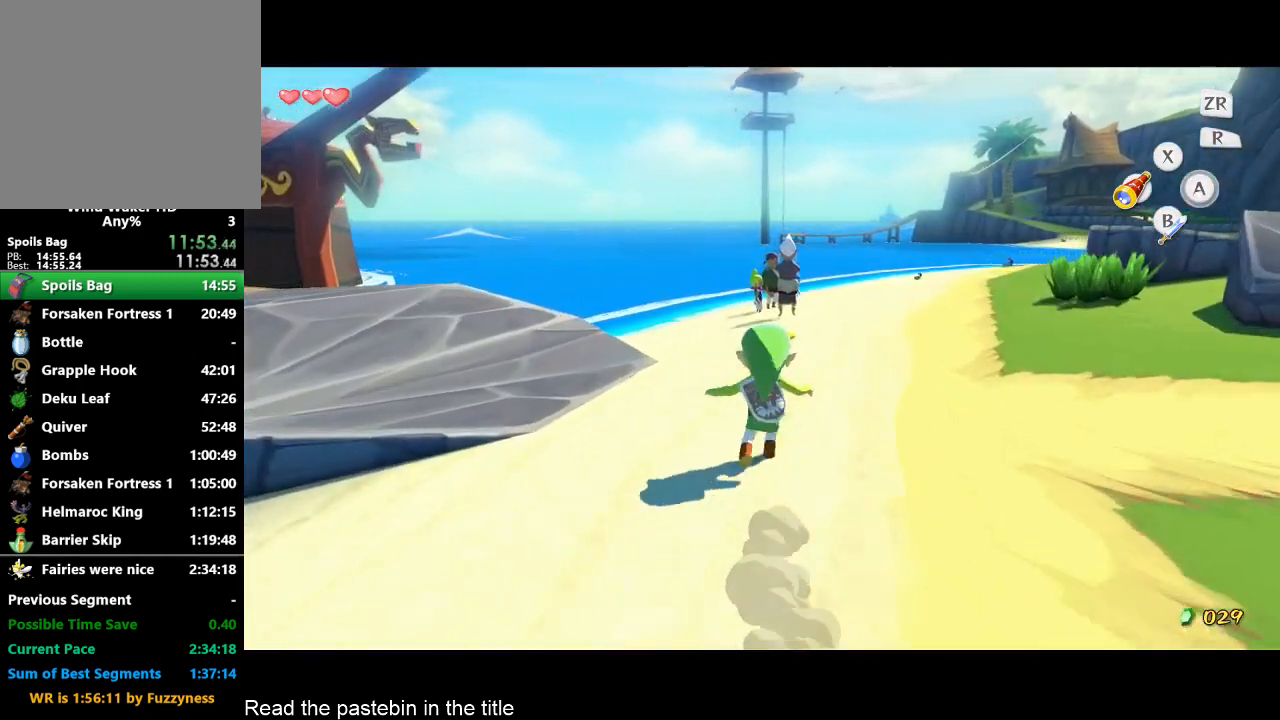
{"buttons": [], "left_stick": "up", "right_stick": "center", "events": [[400, "A", "down"], [500, "A", "up"]]}
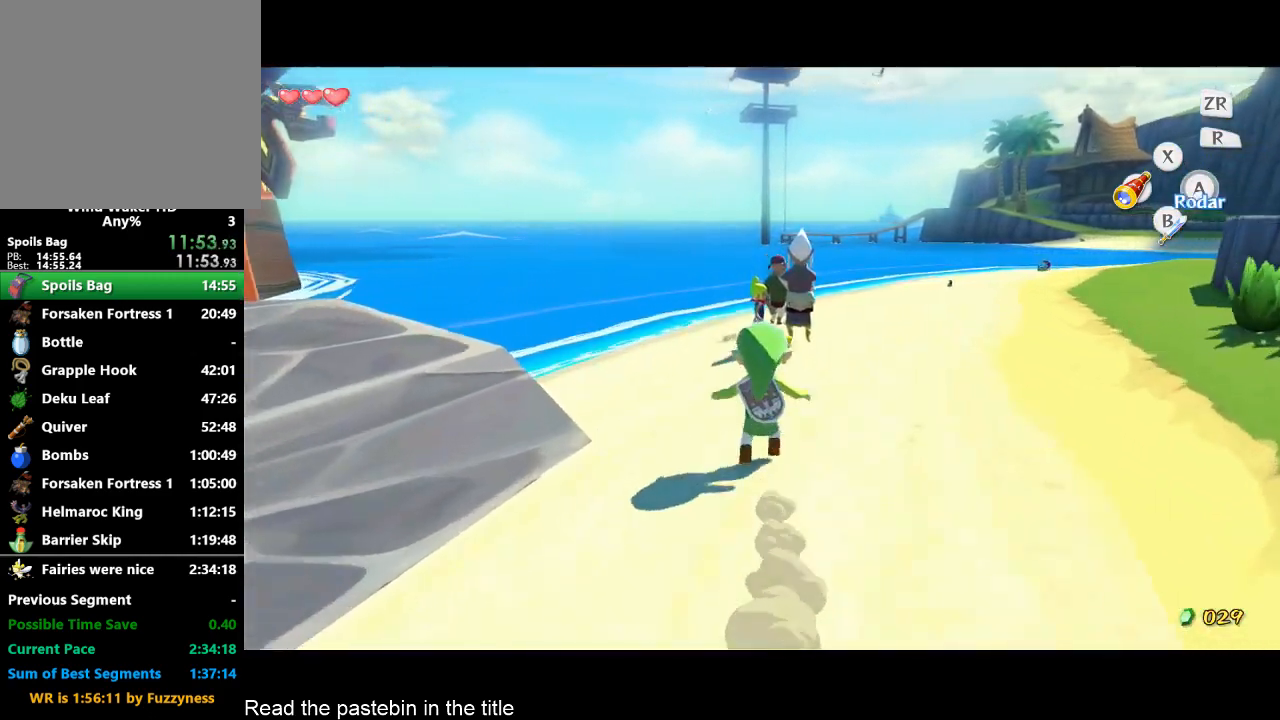
{"buttons": ["A"], "left_stick": "up", "right_stick": "center", "events": [[433, "A", "down"]]}